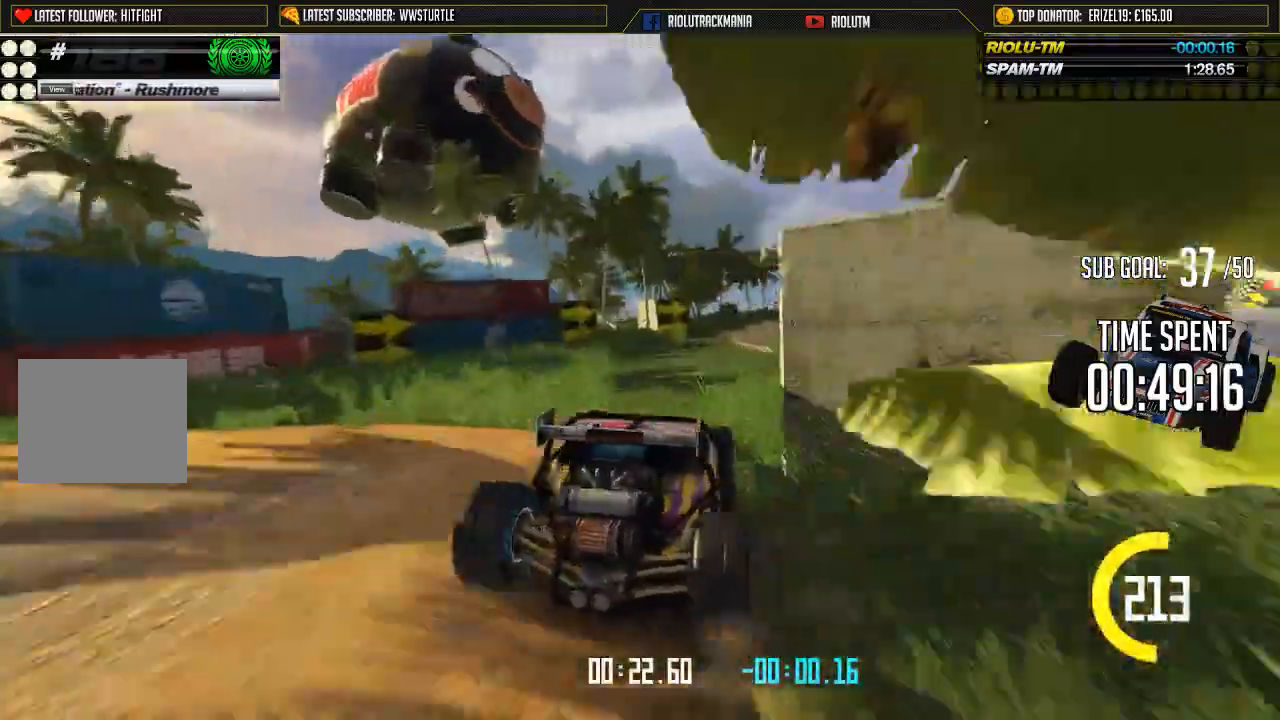
Gameplay with a controller (Xbox layout); each line is a JSON object with the inputs held at the frame after it. "events" lists button and stick changes between this image and that frame as [ms after this image, input, new state], when the widget could be followed in between. Not read: L1 L2 L3 R1 R2 R3 right_stick.
{"buttons": ["A"], "left_stick": "down-right", "events": [[50, "left_stick", "down-right"]]}
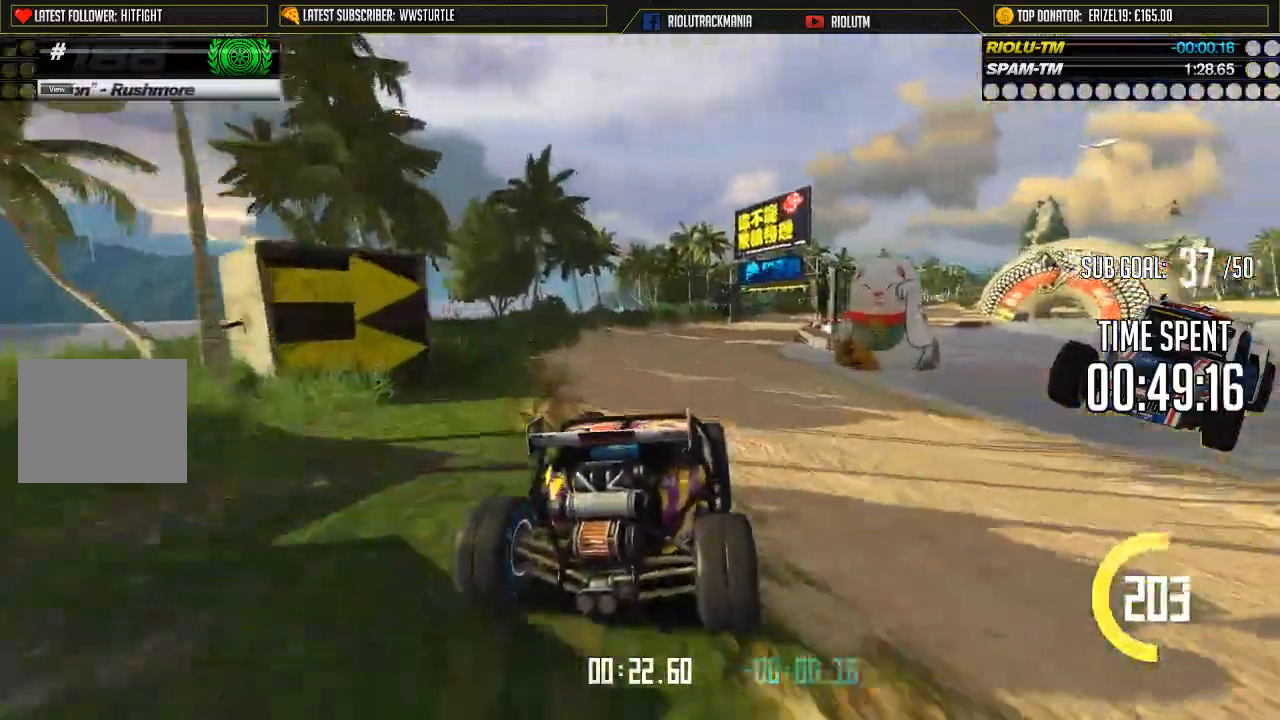
{"buttons": ["A"], "left_stick": "center", "events": [[251, "left_stick", "down"], [417, "left_stick", "center"]]}
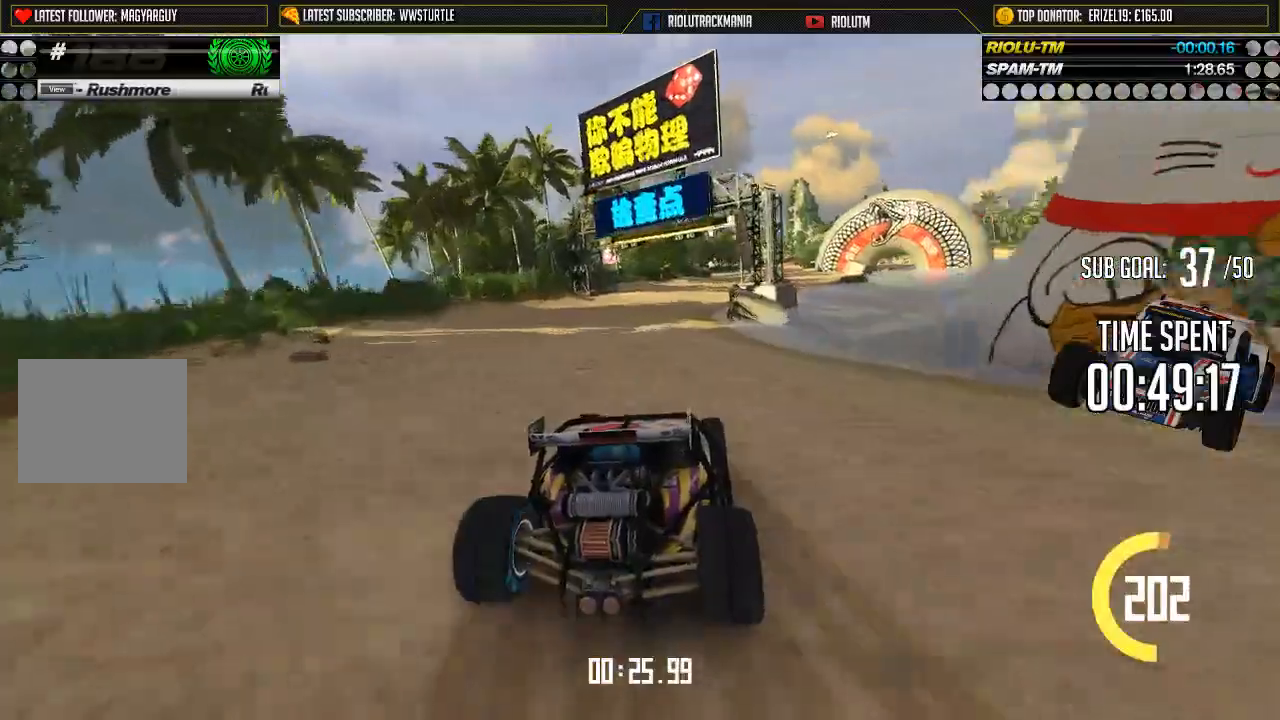
{"buttons": ["A"], "left_stick": "center", "events": [[16, "left_stick", "left"], [83, "left_stick", "center"], [417, "left_stick", "right"], [467, "left_stick", "center"]]}
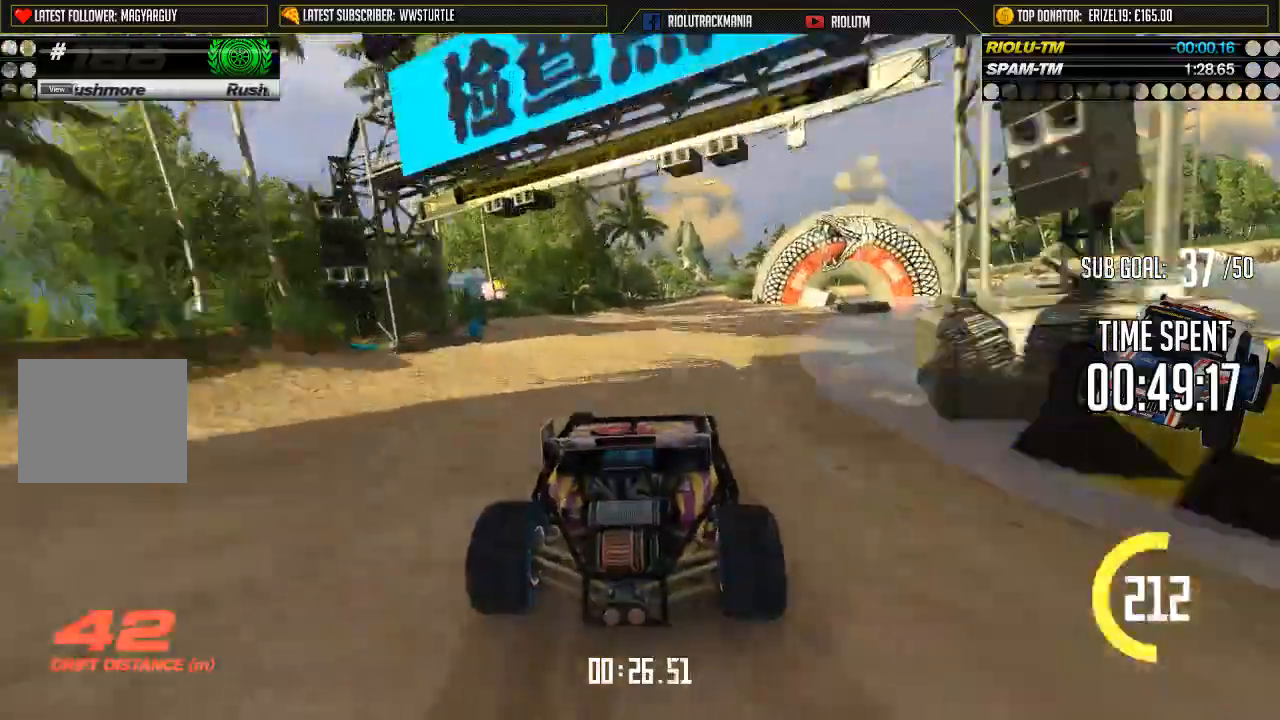
{"buttons": ["A"], "left_stick": "center", "events": []}